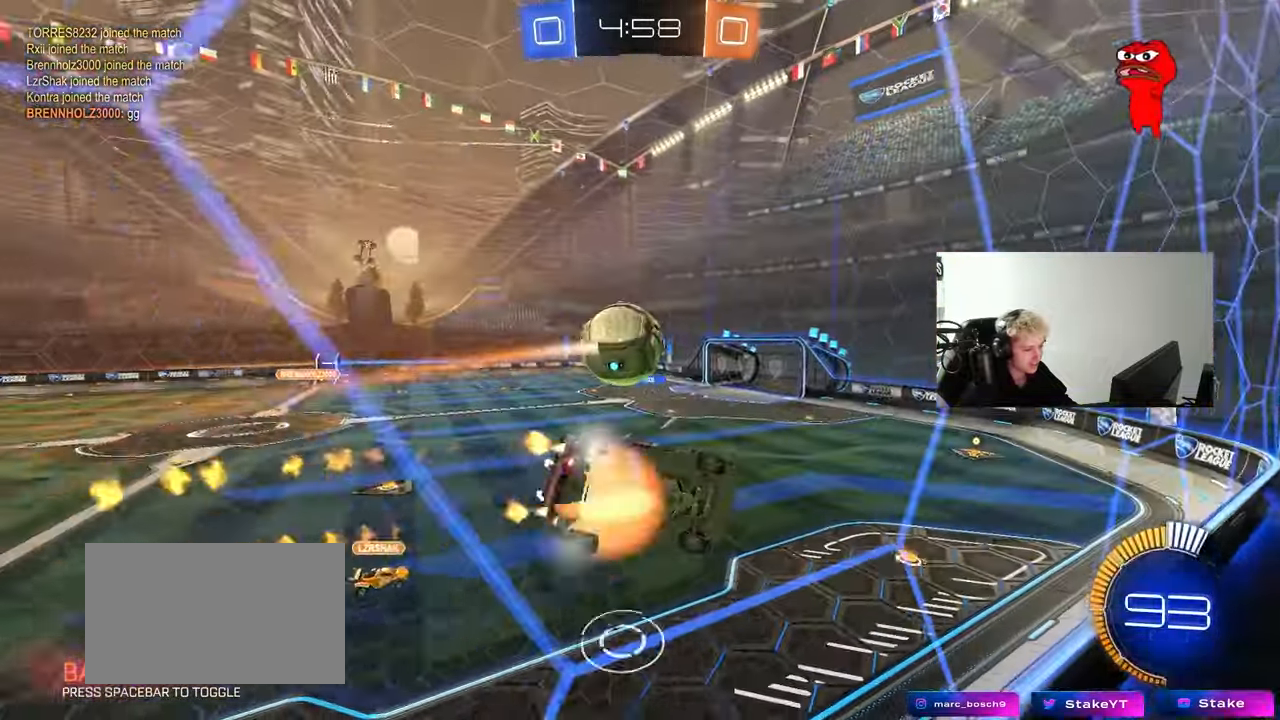
Gameplay with keyboard and mouse; each line is a JSON object with the keys and mouse buttons held at the frame after it. "events" lists presses ("down") and releases ("up") of "1", "2", "3", "4", "5", "a", "alt", "c", "caps_lock", "ctrl", "d", "e", "f", "g", "q", "r", "s", "shift", "space", "t", "tab", "v", "w", "x", "z", "mouse_left", "mouse_wheel" and "mouse_right" between this image and that frame as [ms after this image, input, new state], when the widget could be followed in between. "mouse_left", "mouse_wheel", "mouse_right" = the "left", "wheel", "right" buttons of the "mouse" list. No other keys are recorded. "wheel" means that the mouse wheel is clicked or scrolled. "mouse_move" is the direction in which the mouse moves at that frame (one of eight, or "still"), when it could be read.
{"keys": [], "mouse": [], "mouse_move": "still", "events": [[17, "a", "up"], [17, "w", "up"], [67, "d", "down"], [67, "s", "down"], [117, "shift", "down"], [200, "mouse_left", "up"], [200, "mouse_right", "up"], [300, "shift", "up"], [350, "d", "up"], [350, "s", "up"]]}
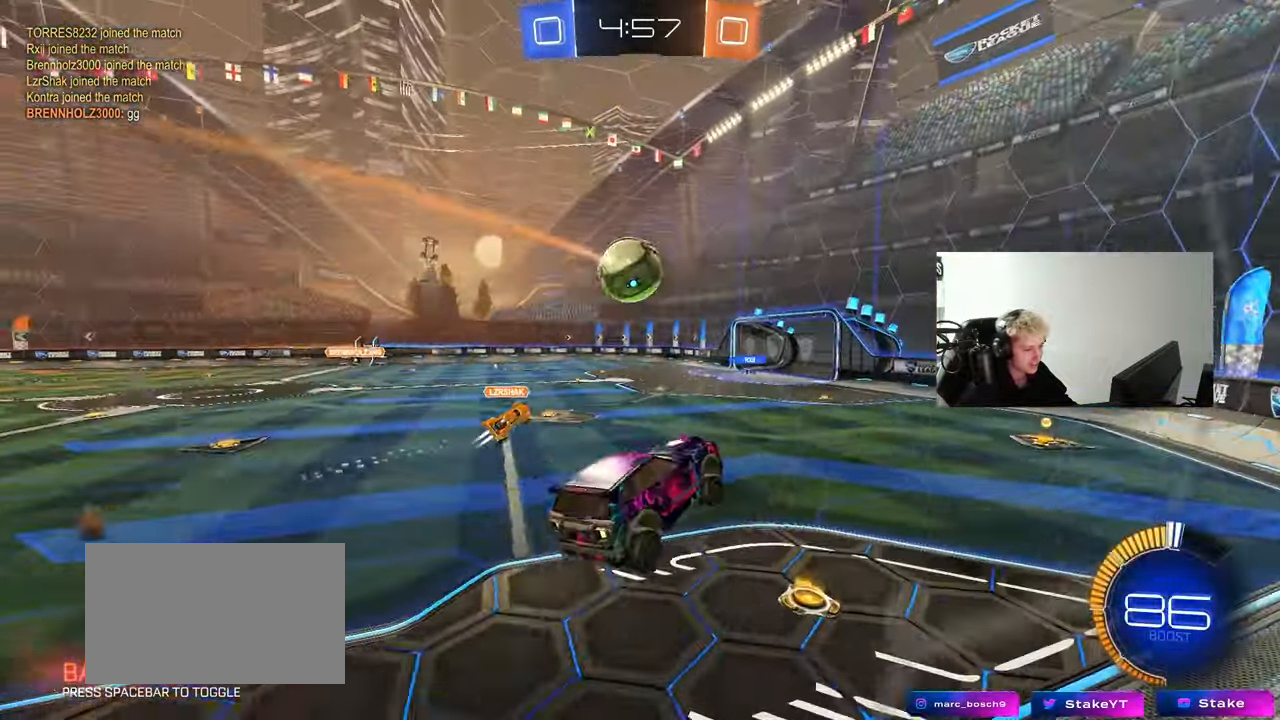
{"keys": ["a", "w"], "mouse": [], "mouse_move": "still", "events": [[133, "w", "down"], [317, "mouse_left", "down"], [317, "mouse_right", "down"], [450, "a", "down"], [450, "mouse_left", "up"], [450, "mouse_right", "up"]]}
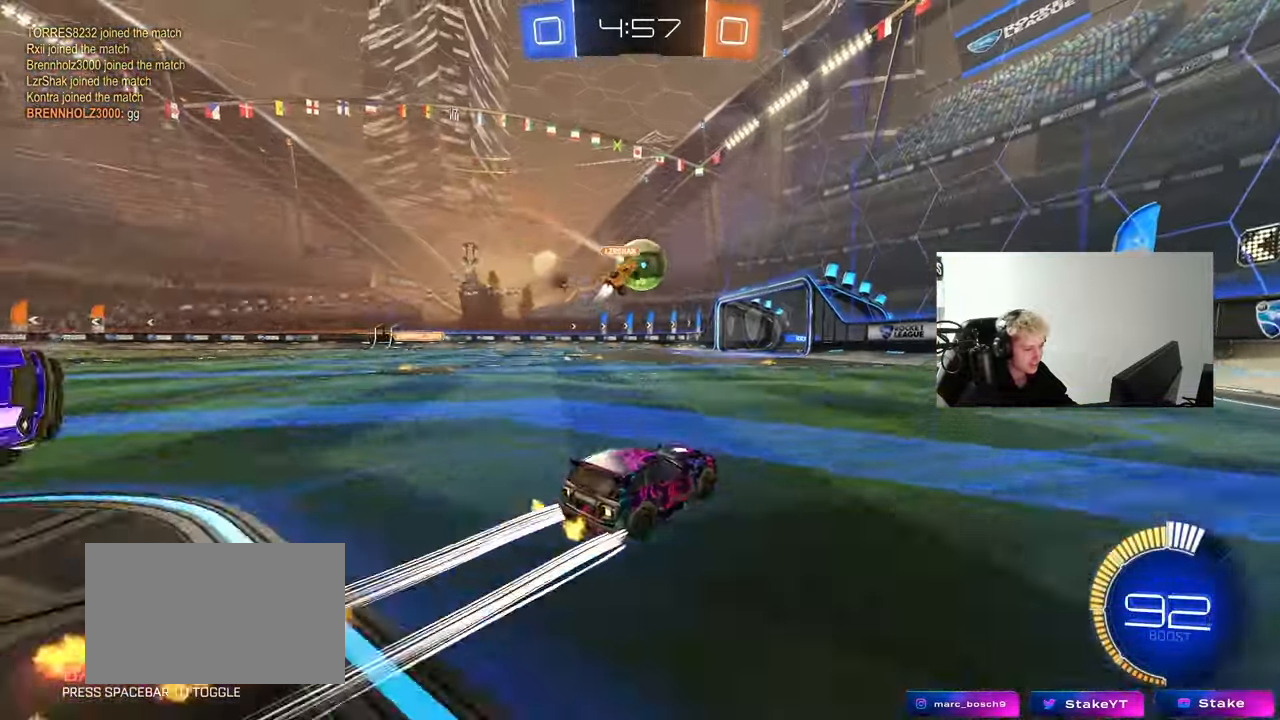
{"keys": ["a", "w"], "mouse": [], "mouse_move": "still", "events": [[133, "a", "up"], [283, "d", "down"], [367, "d", "up"], [417, "a", "down"]]}
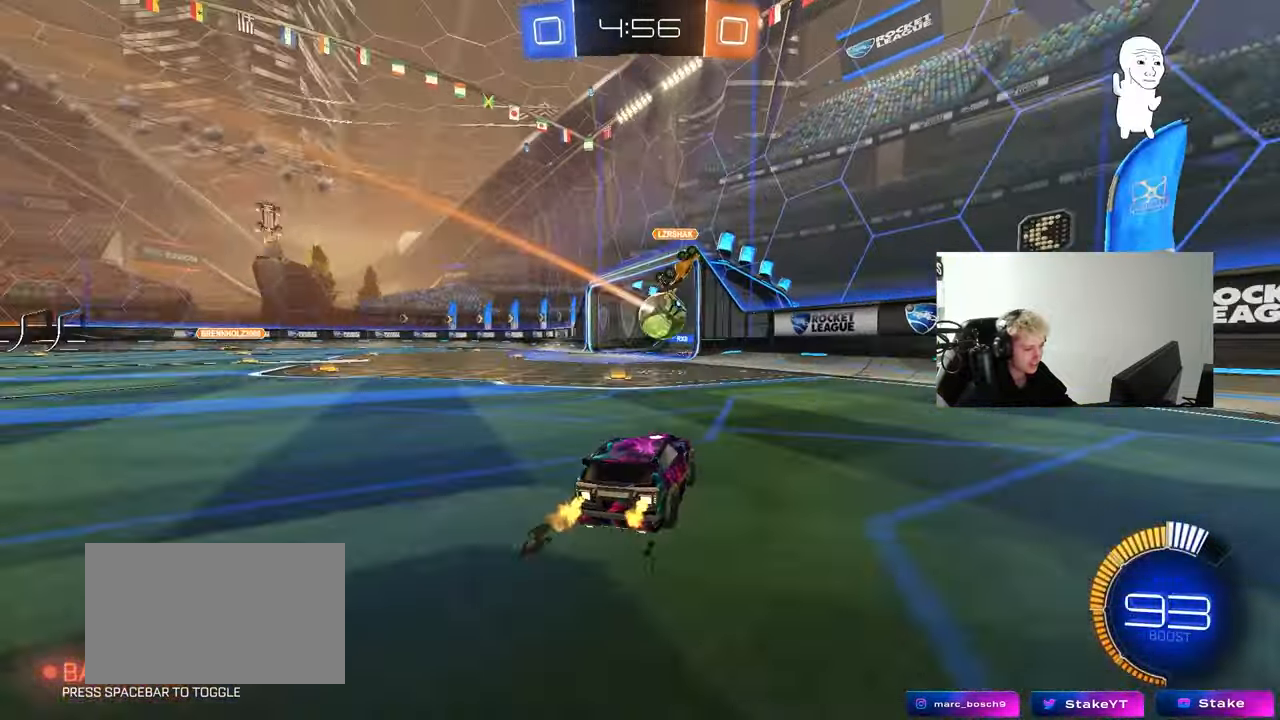
{"keys": ["a", "w"], "mouse": [], "mouse_move": "still", "events": [[17, "a", "up"], [17, "w", "up"], [150, "d", "down"], [150, "s", "down"], [250, "s", "up"], [300, "d", "up"], [400, "w", "down"], [433, "a", "down"]]}
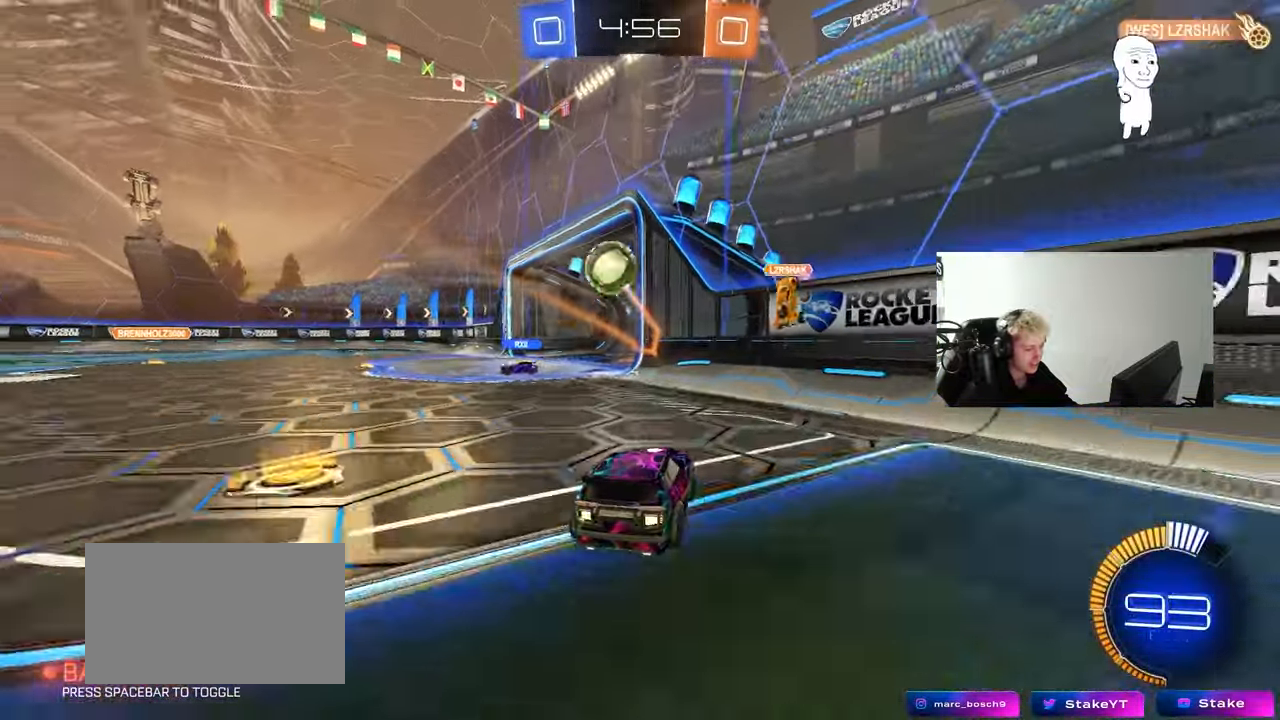
{"keys": ["d", "w"], "mouse": [], "mouse_move": "still", "events": [[33, "a", "up"], [33, "d", "down"], [217, "a", "down"], [217, "d", "up"], [217, "mouse_left", "down"], [400, "a", "up"], [400, "d", "down"], [450, "mouse_left", "up"]]}
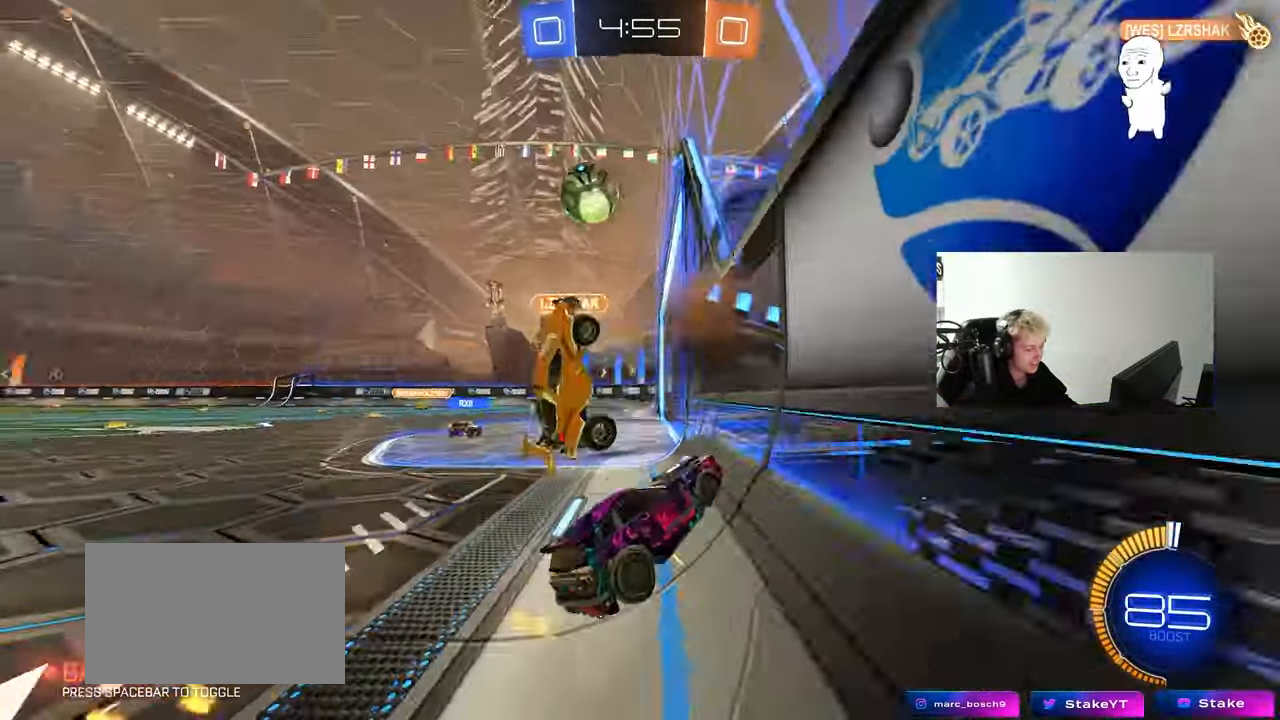
{"keys": ["w"], "mouse": [], "mouse_move": "still", "events": [[233, "d", "up"], [283, "a", "down"], [467, "a", "up"]]}
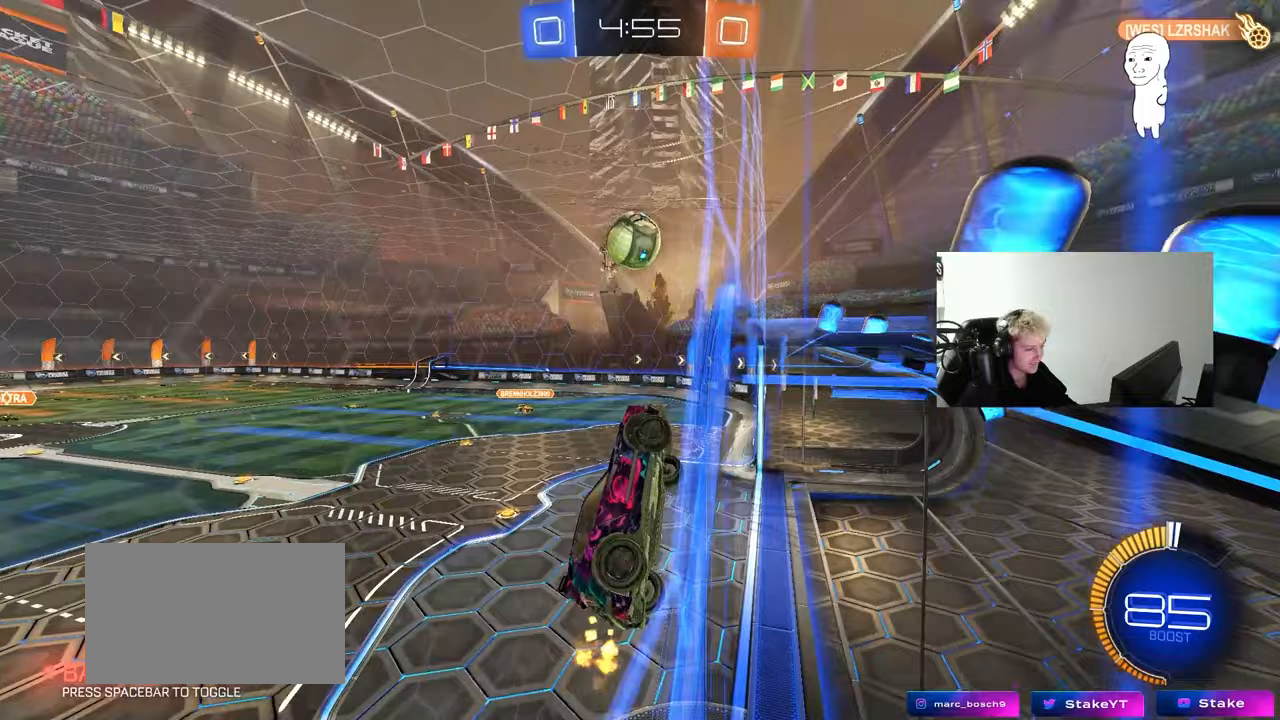
{"keys": ["a", "w"], "mouse": ["left"], "mouse_move": "still", "events": [[117, "a", "down"], [150, "mouse_left", "down"], [350, "a", "up"], [433, "a", "down"]]}
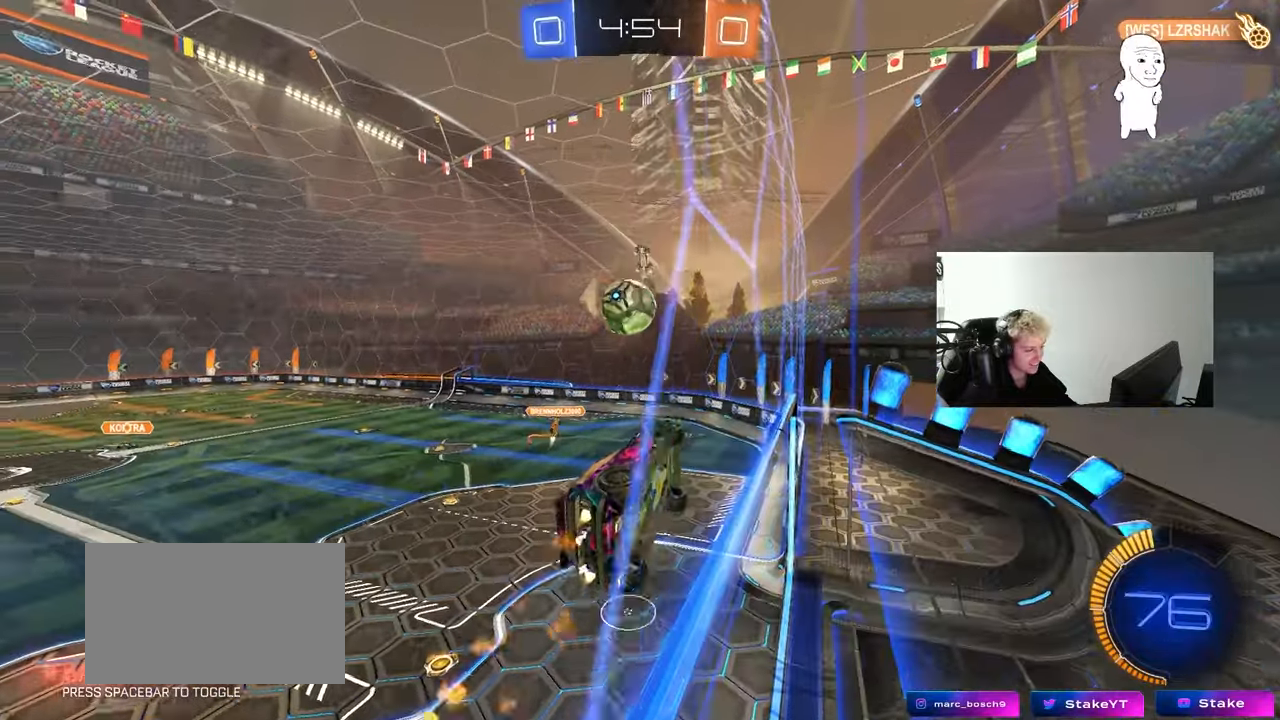
{"keys": ["a", "shift"], "mouse": ["left"], "mouse_move": "still", "events": [[33, "a", "up"], [117, "mouse_right", "down"], [117, "w", "up"], [217, "s", "down"], [267, "a", "down"], [317, "d", "down"], [367, "mouse_right", "up"], [367, "shift", "down"], [400, "a", "up"], [400, "d", "up"], [400, "s", "up"], [450, "a", "down"]]}
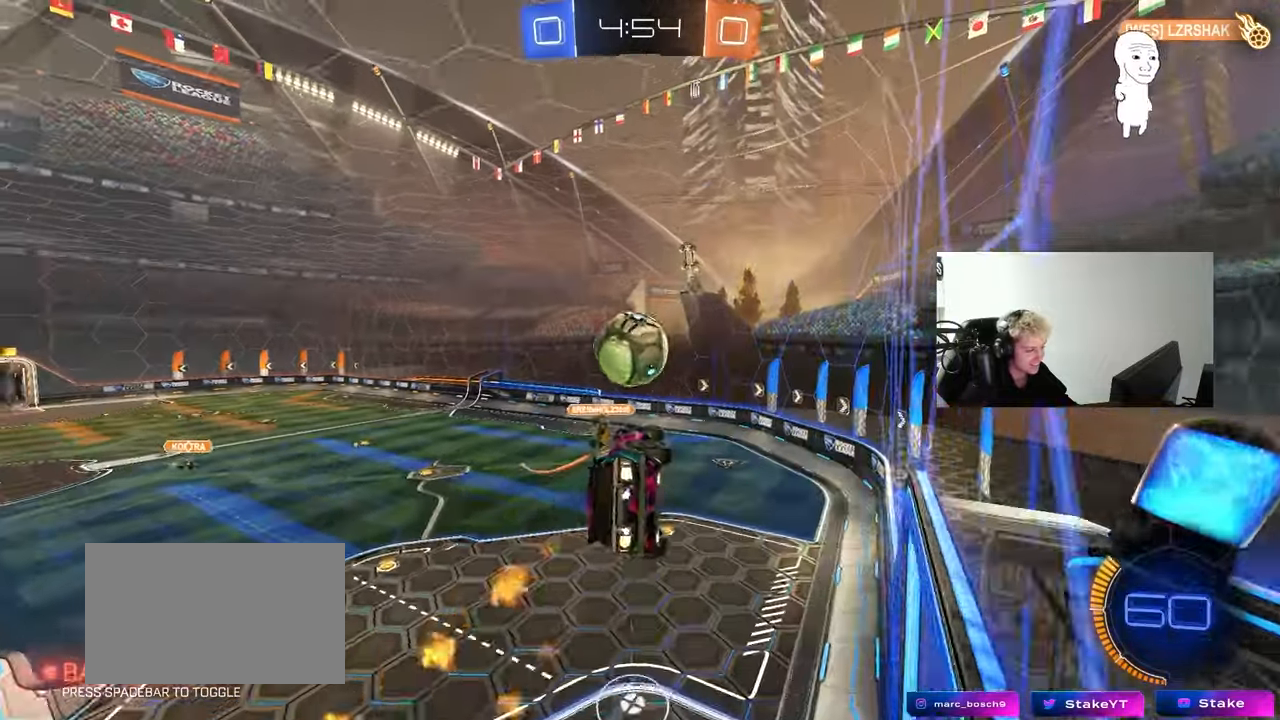
{"keys": ["d", "shift", "w"], "mouse": ["right"], "mouse_move": "still", "events": [[50, "d", "down"], [100, "a", "up"], [100, "shift", "up"], [150, "w", "down"], [183, "d", "up"], [333, "mouse_left", "up"], [333, "mouse_right", "down"], [333, "shift", "down"], [467, "d", "down"]]}
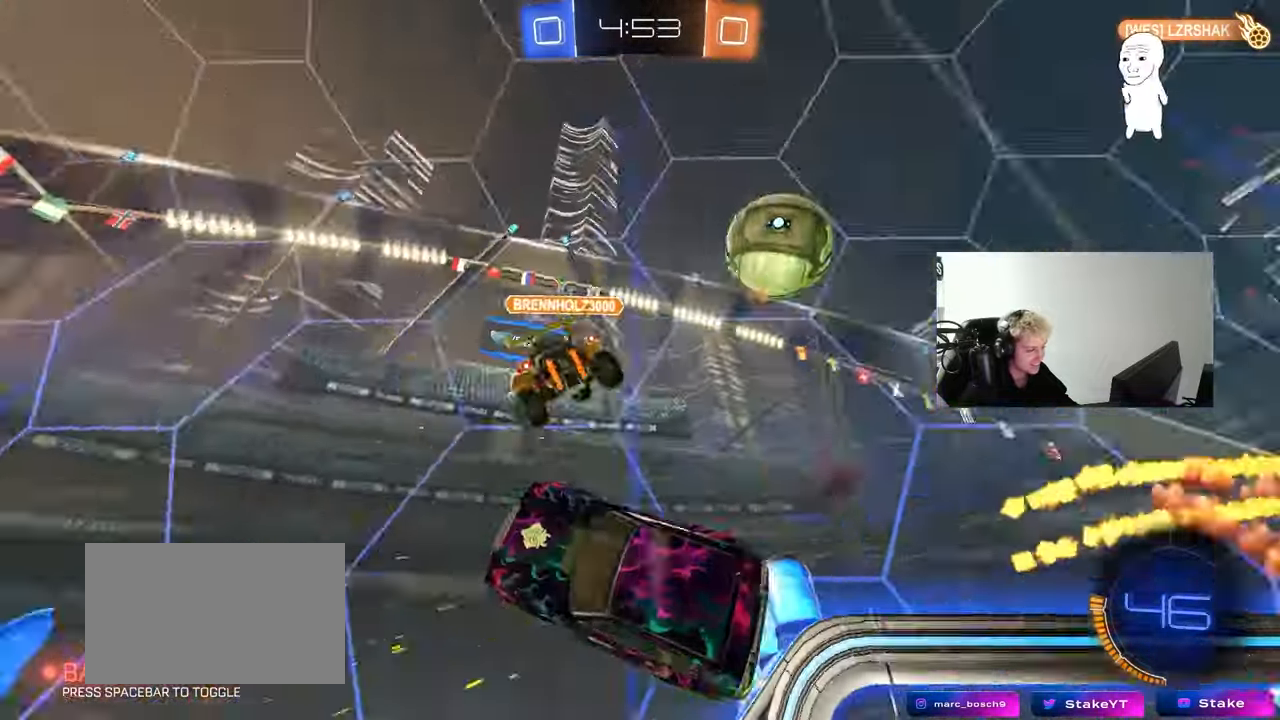
{"keys": ["d", "s"], "mouse": [], "mouse_move": "still", "events": [[17, "mouse_right", "up"], [67, "w", "up"], [150, "s", "down"], [400, "shift", "up"]]}
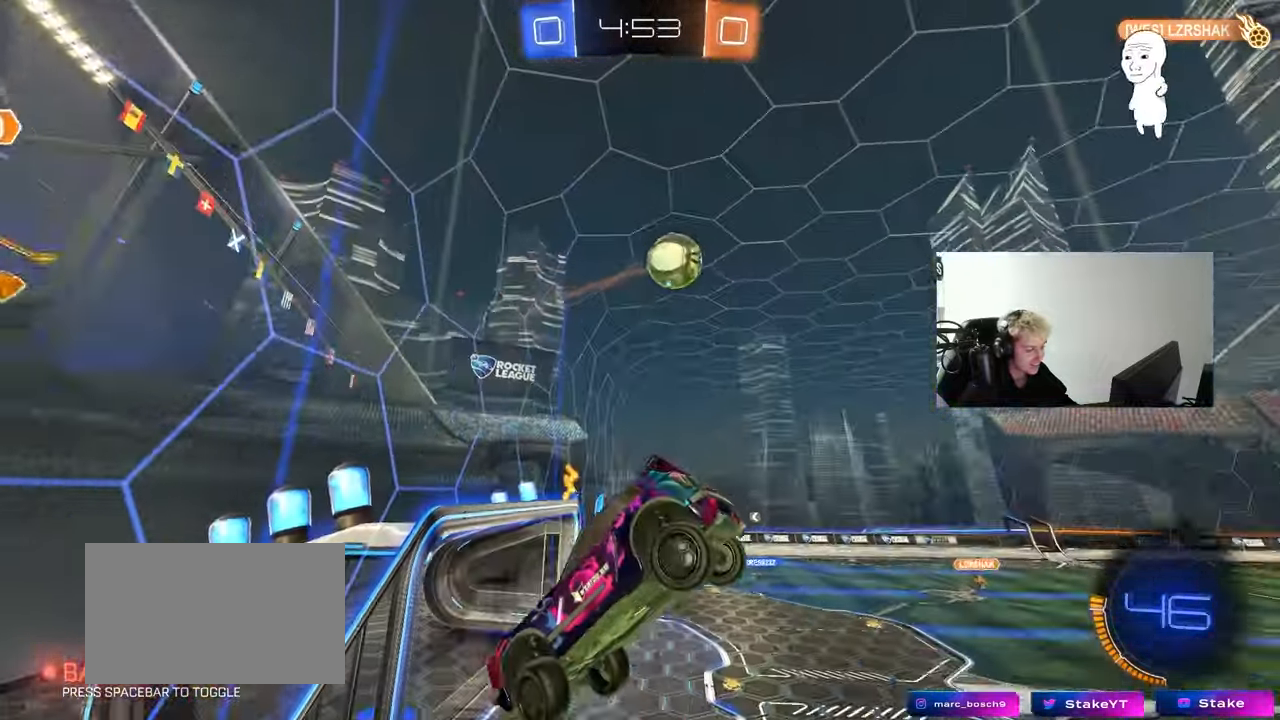
{"keys": ["a", "shift"], "mouse": [], "mouse_move": "still", "events": [[83, "shift", "down"], [217, "d", "up"], [217, "s", "up"], [267, "shift", "up"], [500, "a", "down"], [500, "shift", "down"]]}
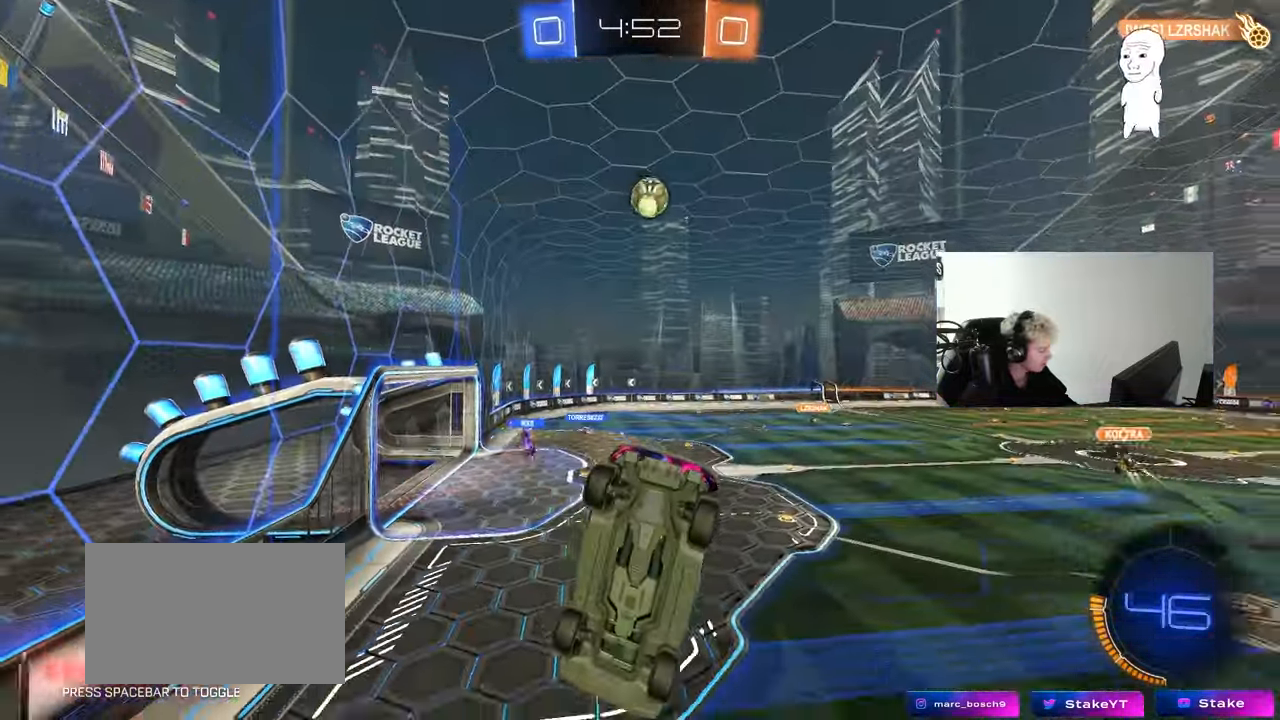
{"keys": [], "mouse": [], "mouse_move": "still", "events": [[100, "shift", "up"], [133, "a", "up"], [283, "d", "down"], [417, "d", "up"]]}
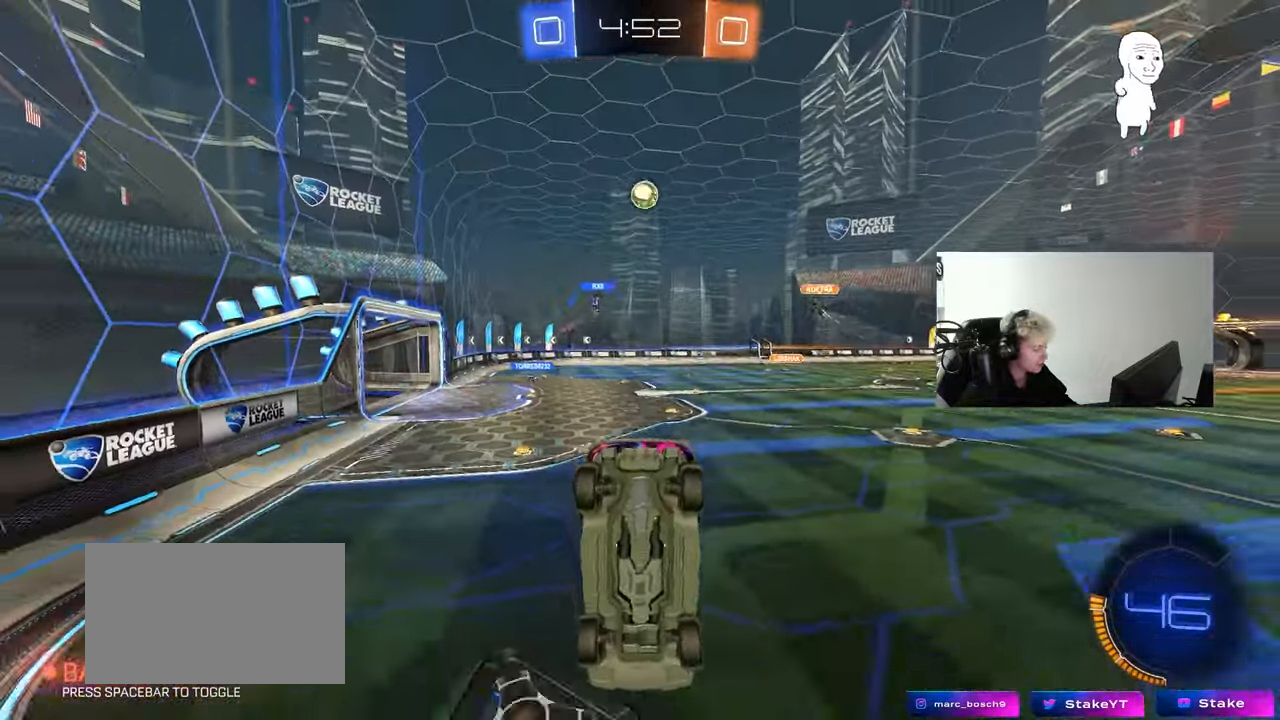
{"keys": ["w"], "mouse": ["left"], "mouse_move": "still", "events": [[117, "w", "down"], [200, "a", "down"], [350, "mouse_left", "down"], [433, "a", "up"]]}
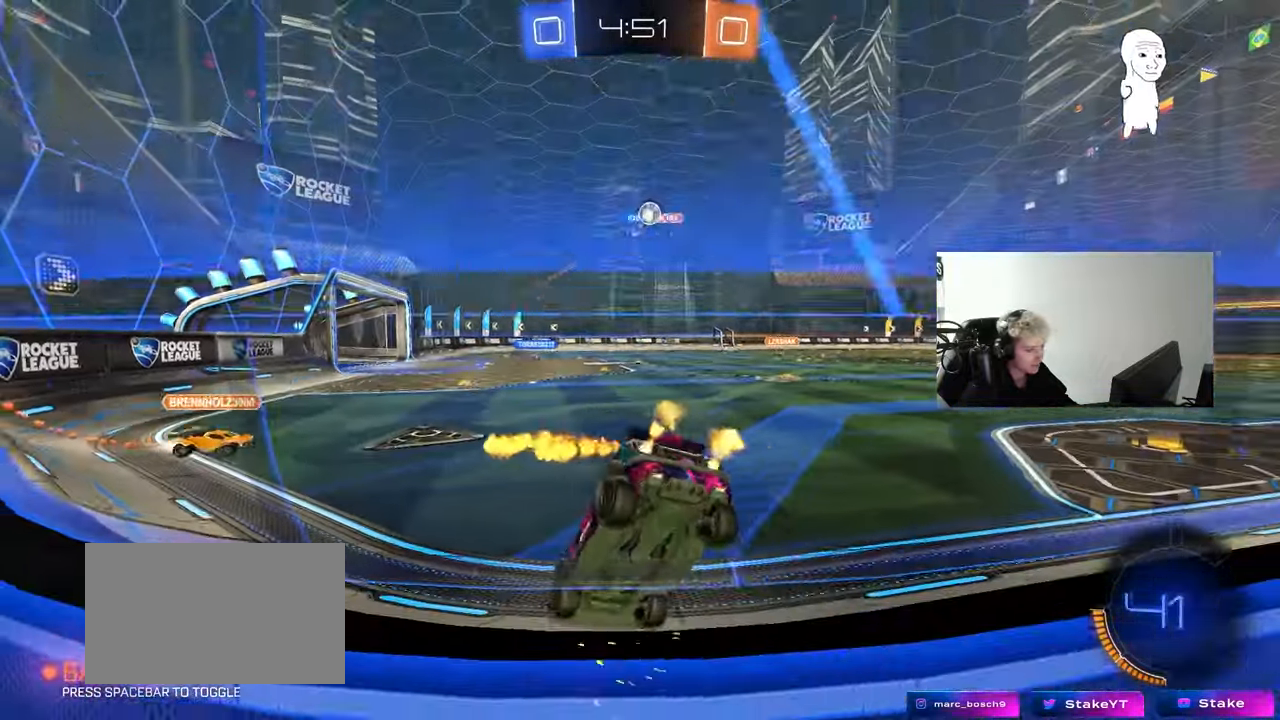
{"keys": ["d", "w"], "mouse": [], "mouse_move": "up-right", "events": [[33, "d", "down"], [33, "mouse_left", "up"], [183, "d", "up"], [317, "d", "down"]]}
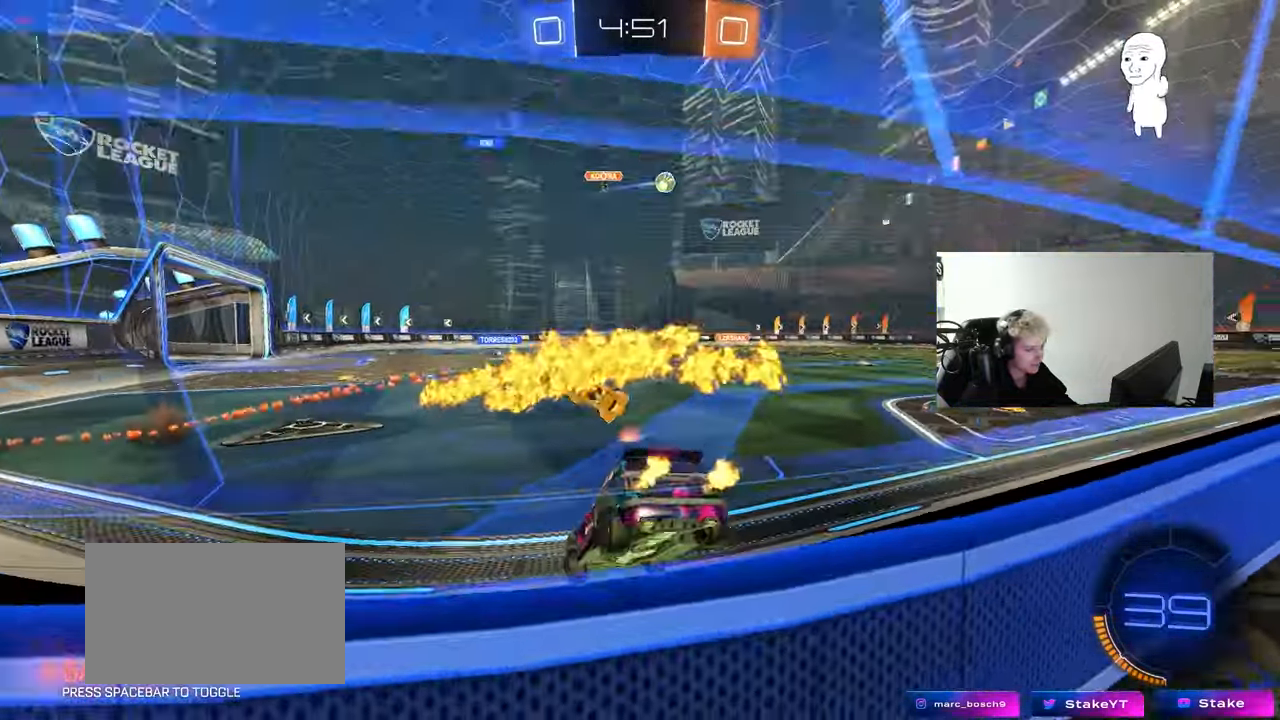
{"keys": ["w"], "mouse": ["left", "right"], "mouse_move": "still", "events": [[233, "d", "up"], [283, "a", "down"], [383, "mouse_left", "down"], [417, "a", "up"], [417, "mouse_right", "down"]]}
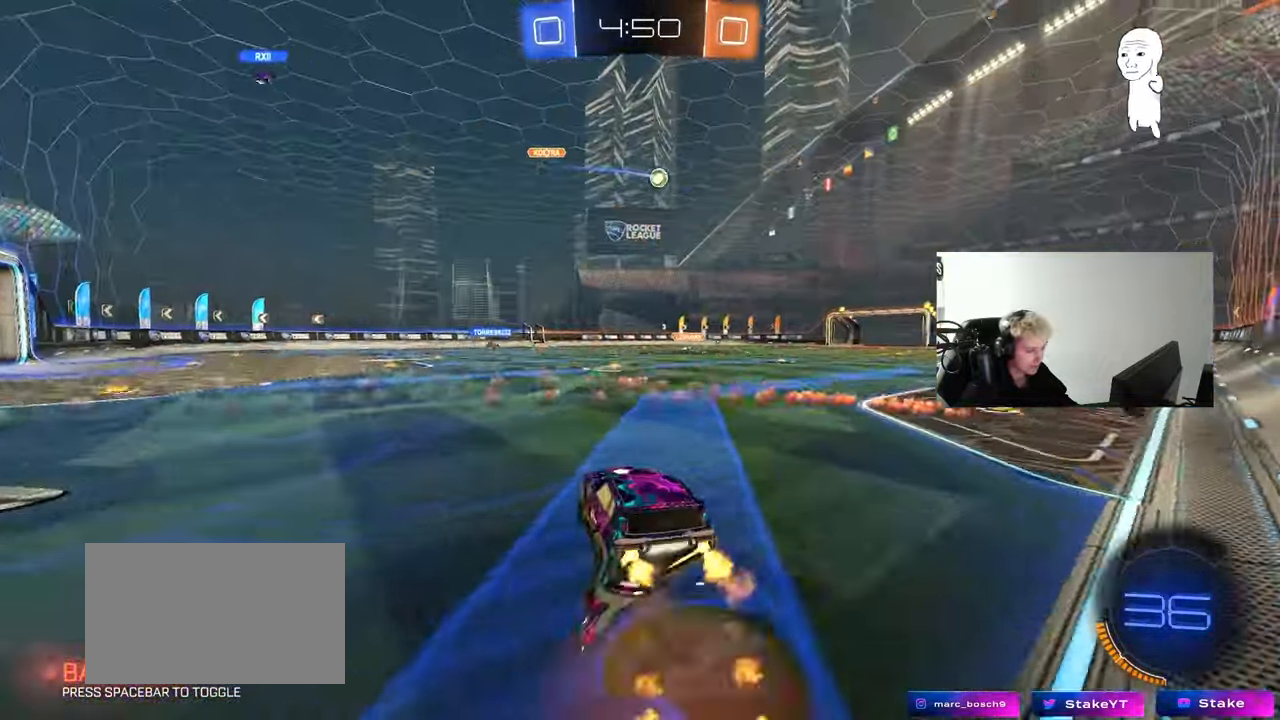
{"keys": ["d", "shift"], "mouse": ["left"], "mouse_move": "still", "events": [[17, "d", "down"], [17, "mouse_right", "up"], [17, "shift", "down"], [67, "mouse_right", "down"], [117, "s", "down"], [150, "w", "up"], [250, "mouse_right", "up"], [483, "s", "up"]]}
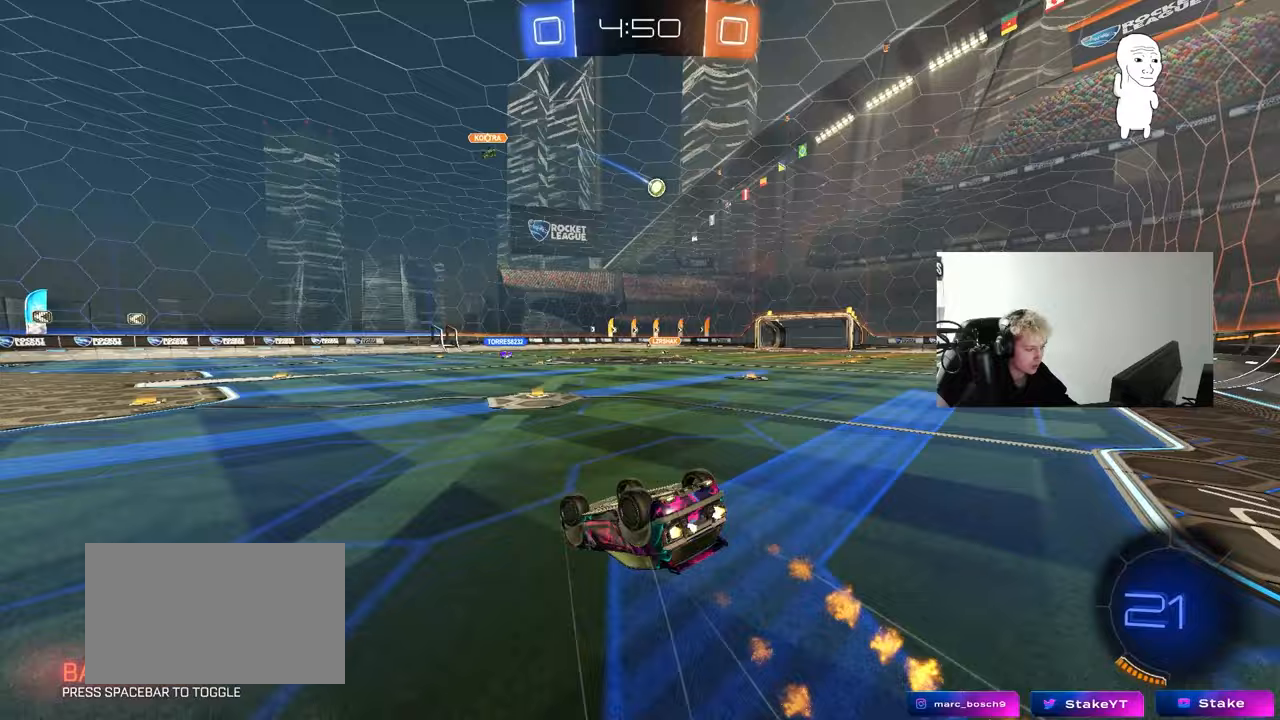
{"keys": ["w"], "mouse": [], "mouse_move": "still", "events": [[183, "s", "down"], [217, "mouse_left", "up"], [317, "s", "up"], [367, "shift", "up"], [450, "d", "up"], [500, "w", "down"]]}
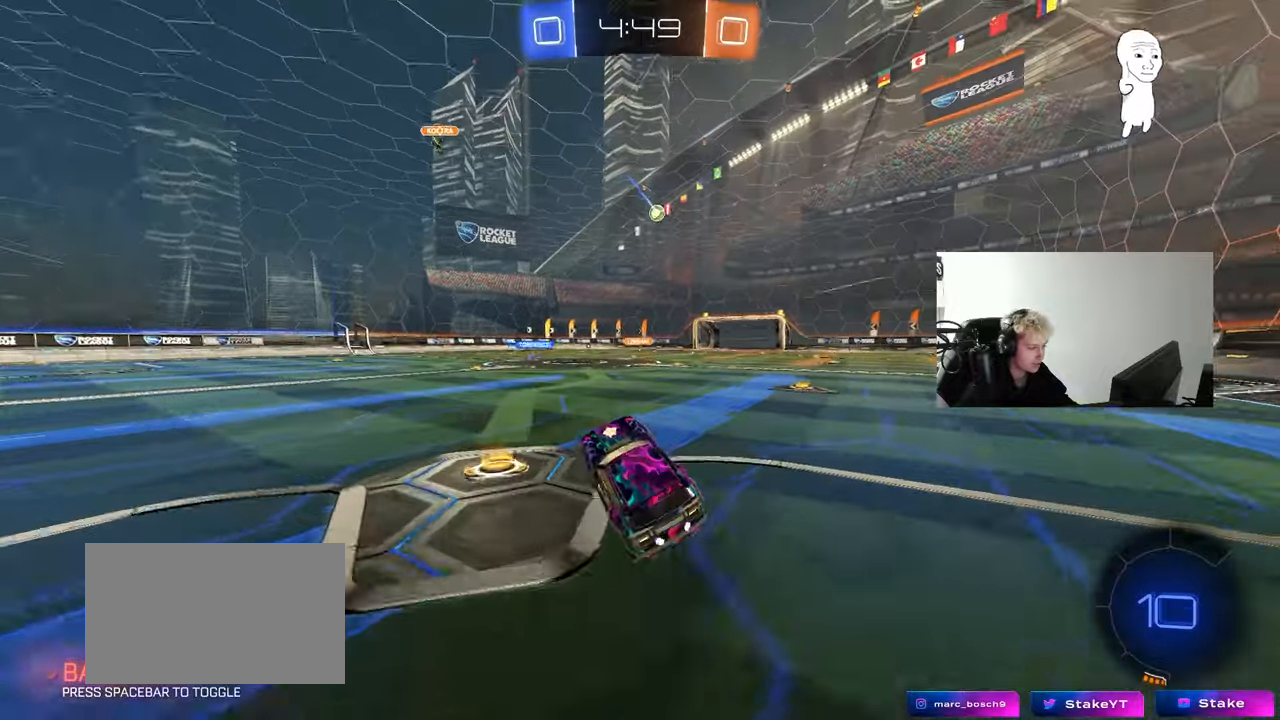
{"keys": ["w"], "mouse": [], "mouse_move": "still", "events": [[100, "d", "down"], [333, "mouse_left", "down"], [383, "d", "up"], [467, "mouse_left", "up"]]}
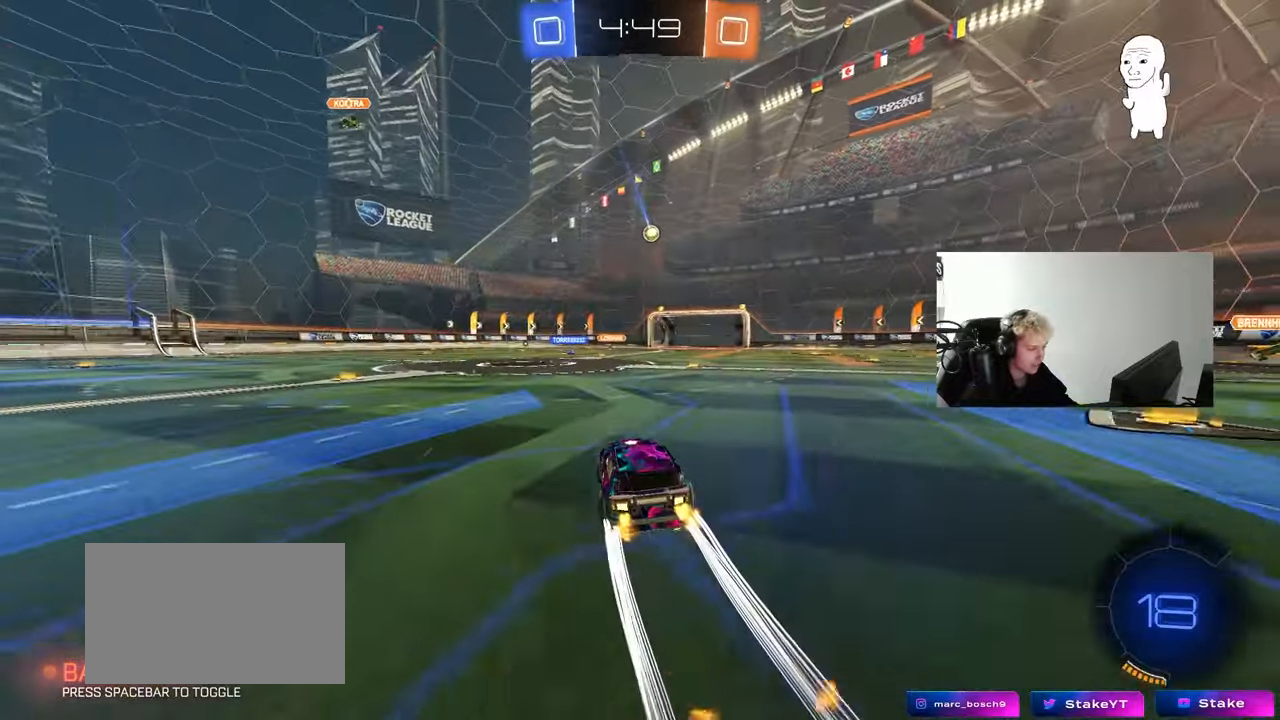
{"keys": ["d", "w"], "mouse": [], "mouse_move": "still", "events": [[150, "d", "down"], [300, "d", "up"], [433, "d", "down"]]}
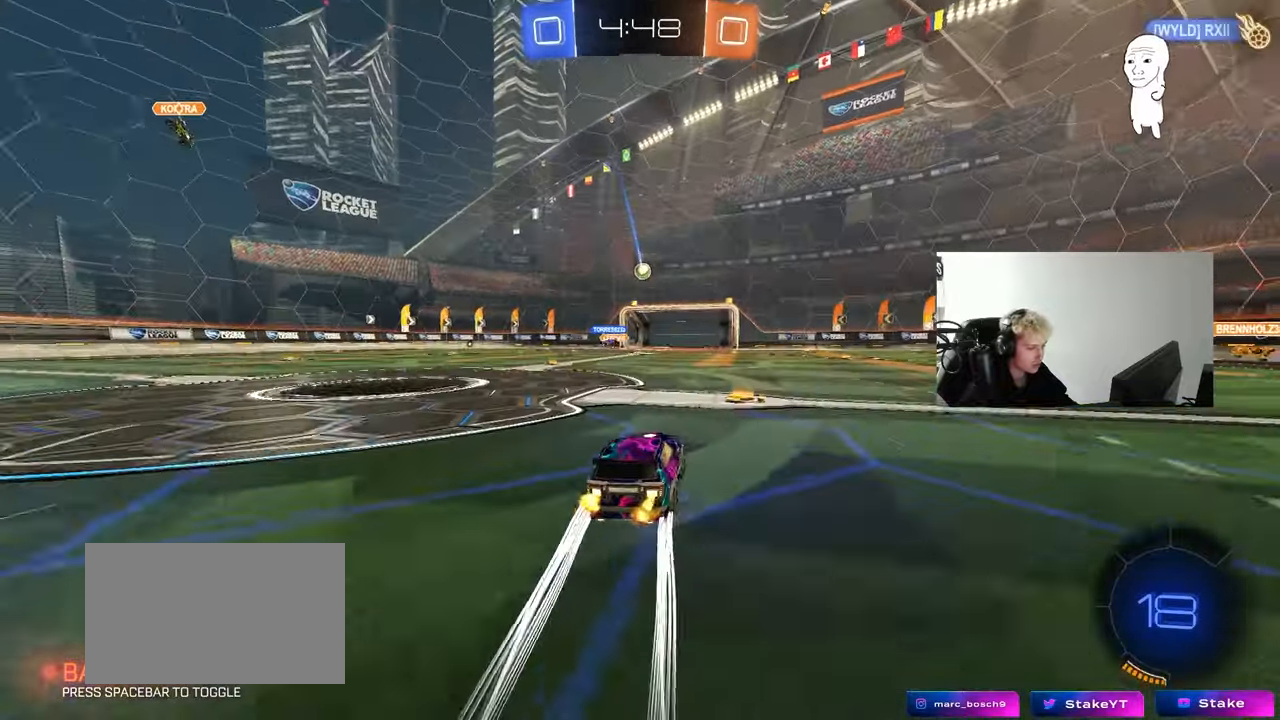
{"keys": ["d", "w"], "mouse": [], "mouse_move": "still", "events": [[400, "d", "up"], [500, "d", "down"]]}
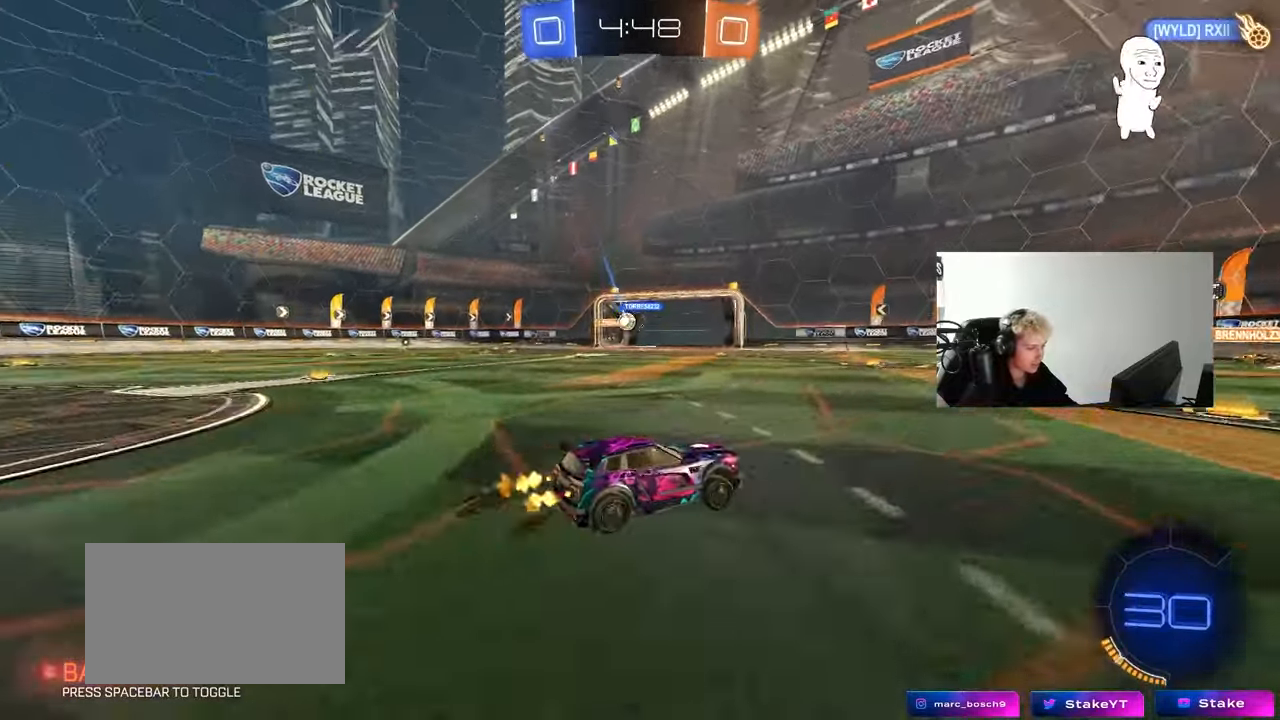
{"keys": ["d", "w"], "mouse": ["left"], "mouse_move": "still", "events": [[133, "d", "up"], [183, "a", "down"], [183, "shift", "down"], [333, "shift", "up"], [367, "a", "up"], [417, "d", "down"], [467, "mouse_left", "down"]]}
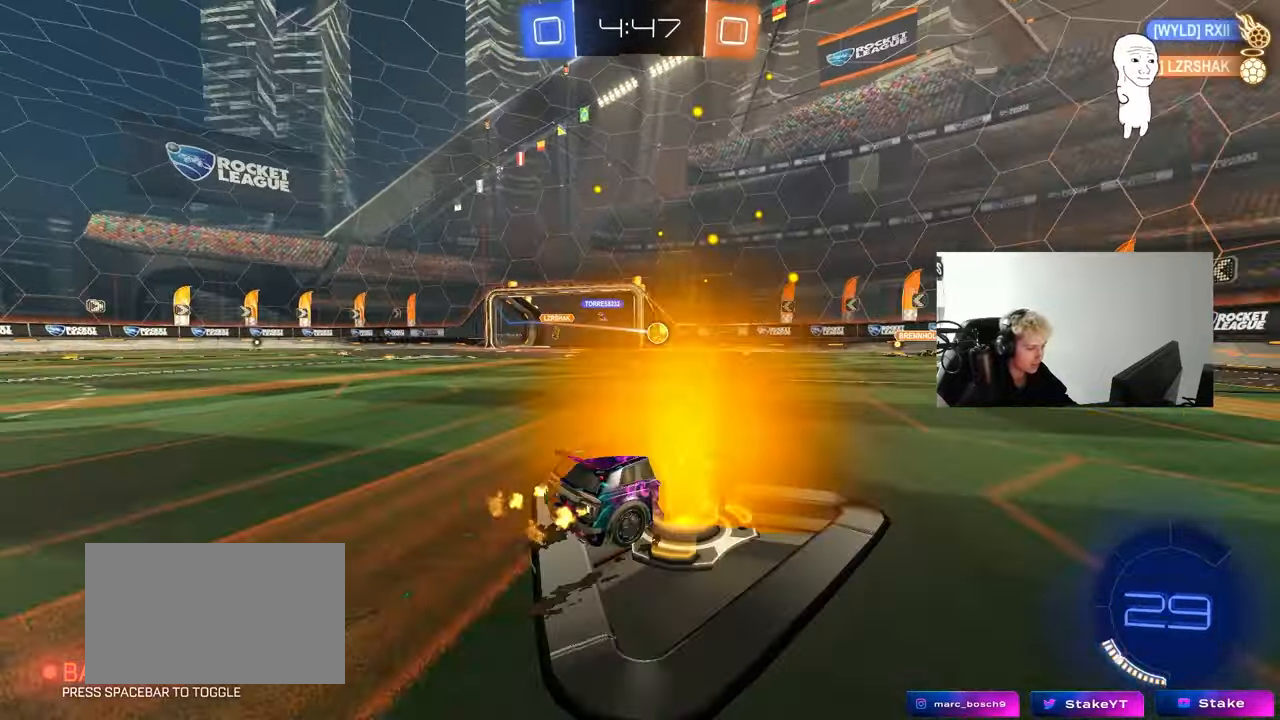
{"keys": ["w"], "mouse": [], "mouse_move": "still", "events": [[200, "d", "up"], [350, "d", "down"], [350, "mouse_left", "up"], [483, "d", "up"]]}
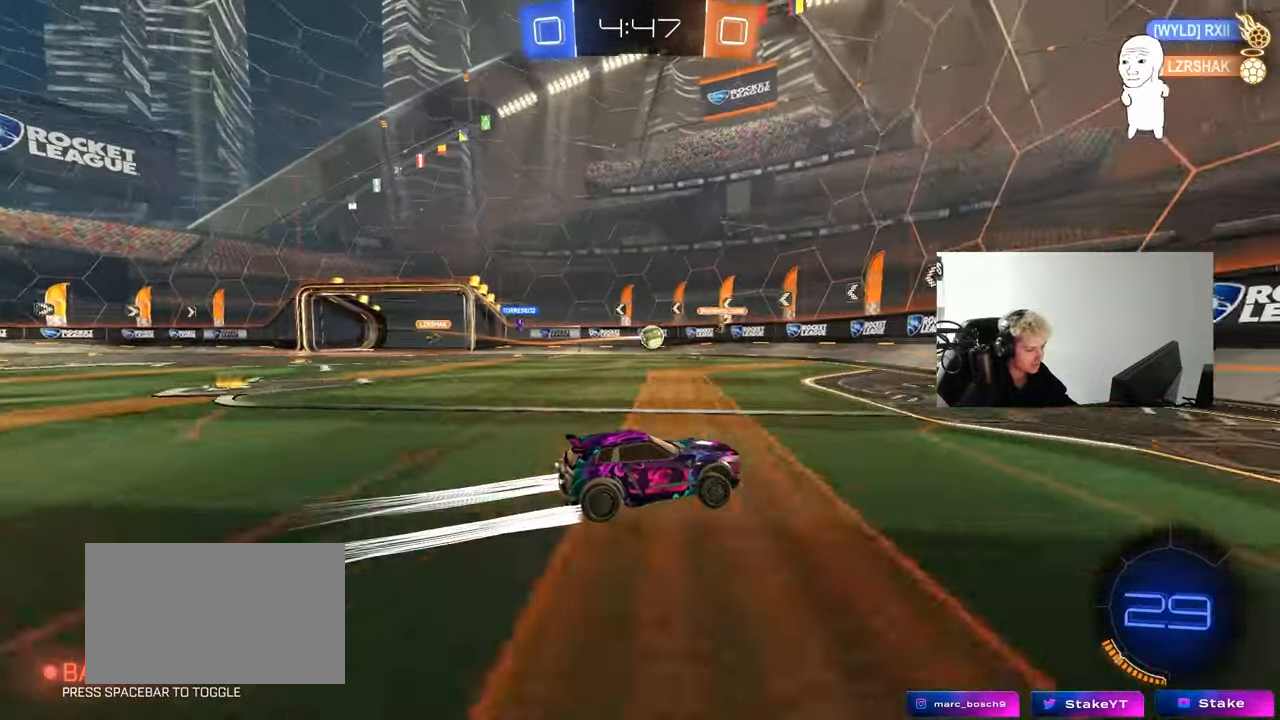
{"keys": ["a", "w"], "mouse": ["left"], "mouse_move": "down", "events": [[33, "a", "down"], [167, "a", "up"], [367, "mouse_left", "down"], [500, "a", "down"]]}
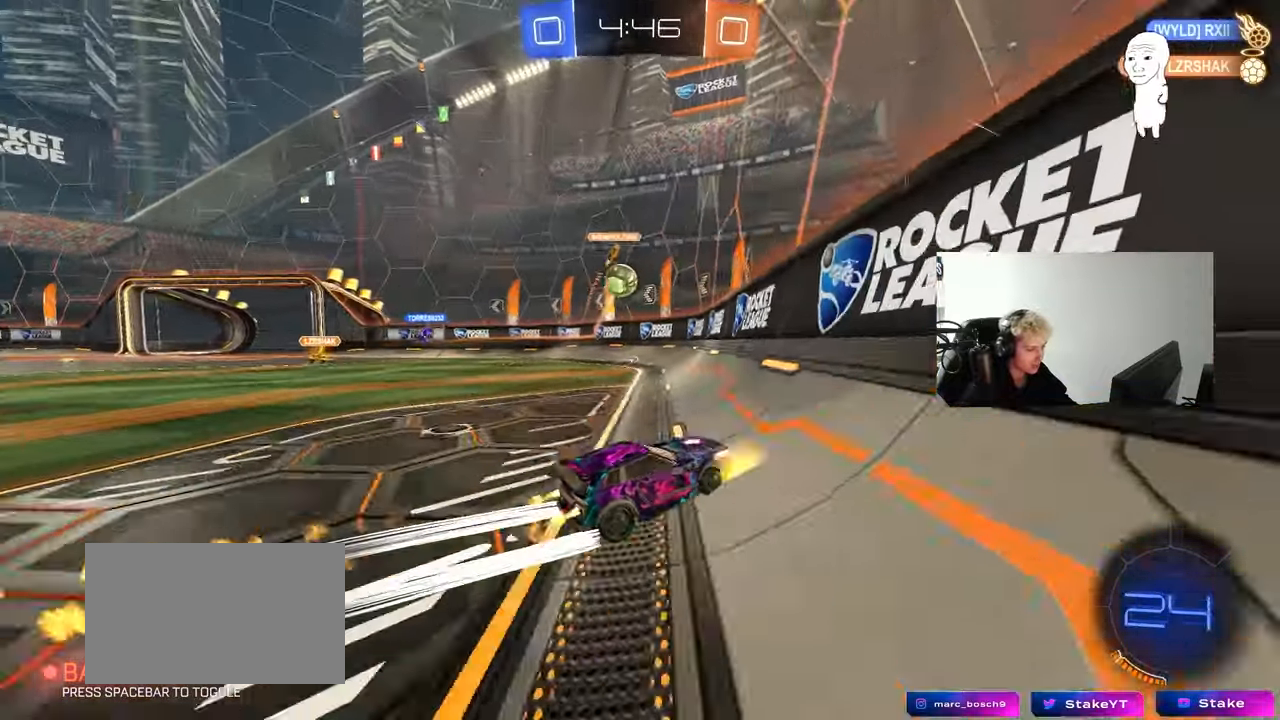
{"keys": ["a"], "mouse": ["left", "right"], "mouse_move": "down", "events": [[50, "a", "up"], [133, "d", "down"], [233, "d", "up"], [283, "a", "down"], [417, "mouse_right", "down"], [433, "w", "up"]]}
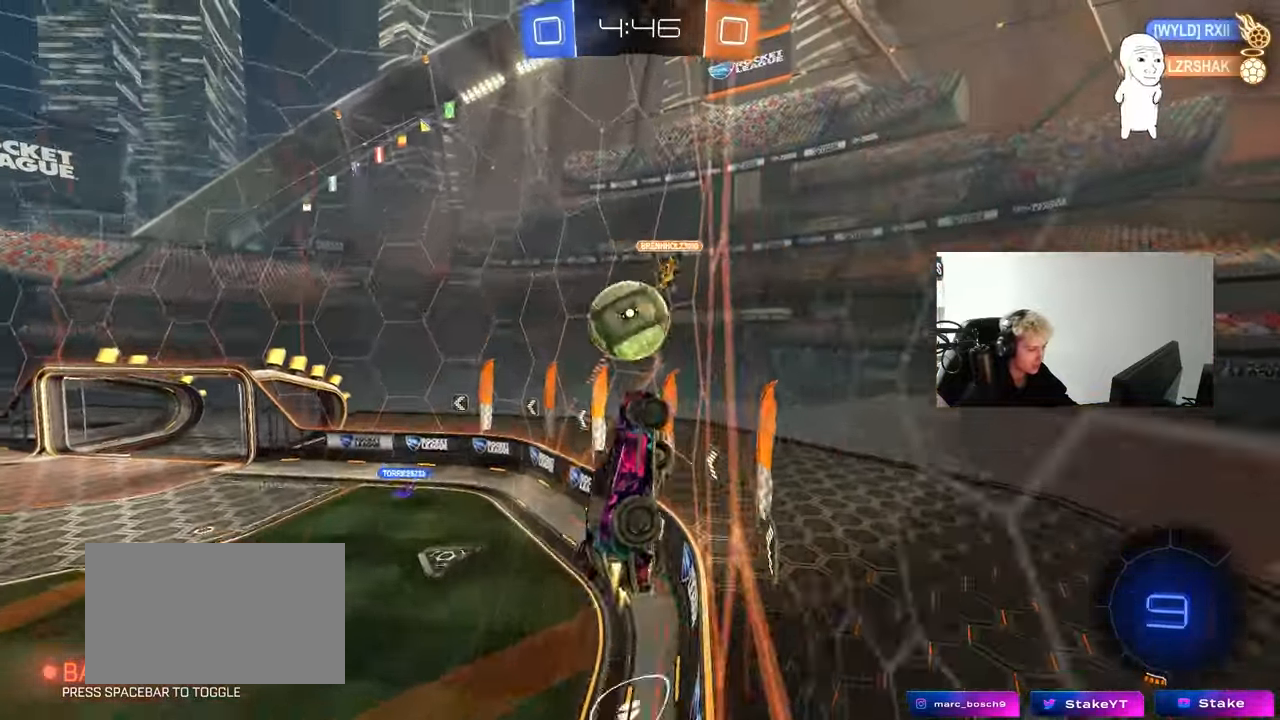
{"keys": ["a", "shift"], "mouse": [], "mouse_move": "up", "events": [[67, "mouse_right", "up"], [67, "w", "down"], [117, "shift", "down"], [150, "mouse_right", "down"], [150, "s", "down"], [200, "mouse_left", "up"], [200, "w", "up"], [350, "mouse_right", "up"], [433, "s", "up"]]}
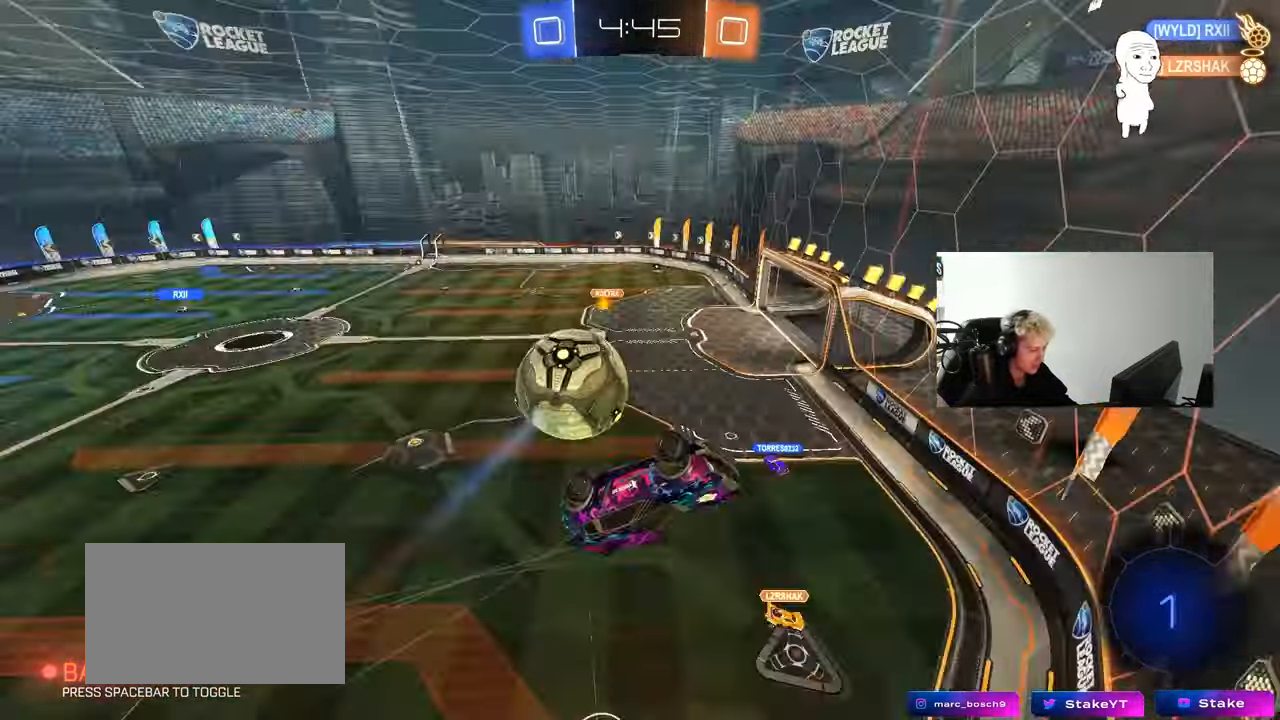
{"keys": ["a", "s"], "mouse": [], "mouse_move": "still", "events": [[33, "shift", "up"], [267, "s", "down"], [267, "shift", "down"], [400, "shift", "up"]]}